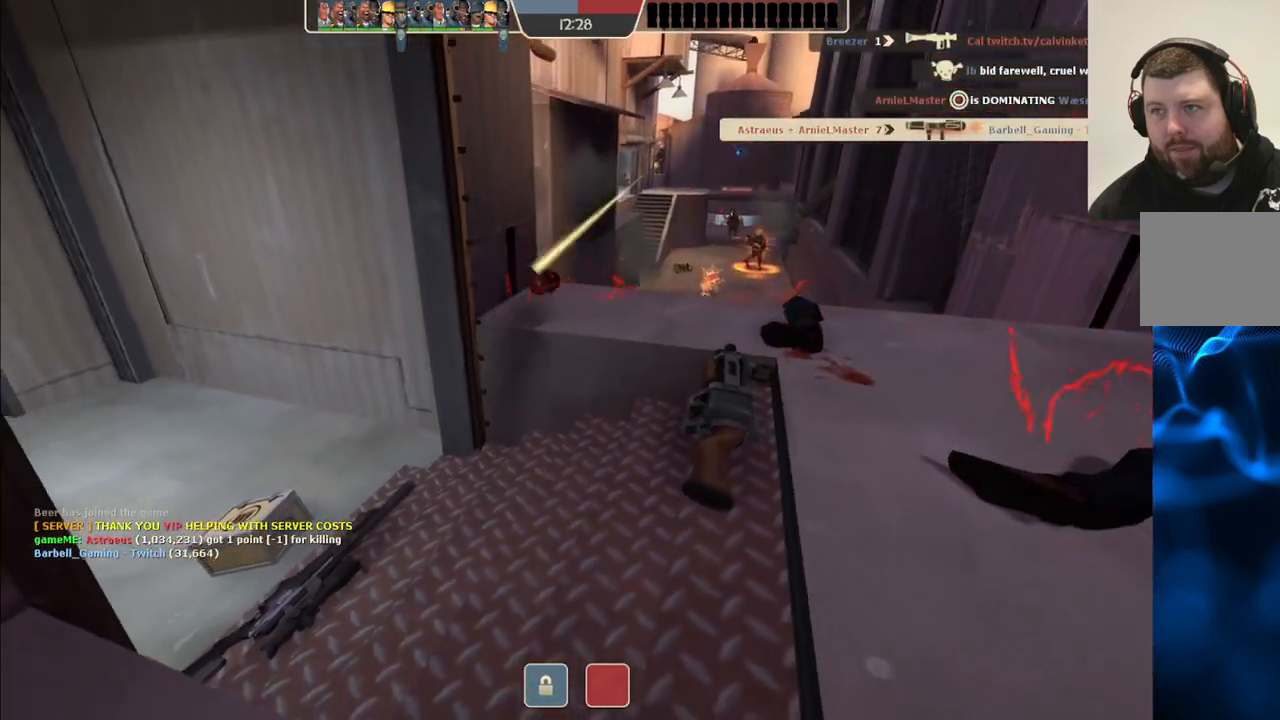
Gameplay with a controller (PlayStation layout); each line is a JSON object with the inputs held at the frame after it. "events" lists button and stick changes between this image and that frame as [ms after this image, input, new state], when the widget could be followed in between.
{"buttons": [], "left_stick": "center", "right_stick": "center", "events": []}
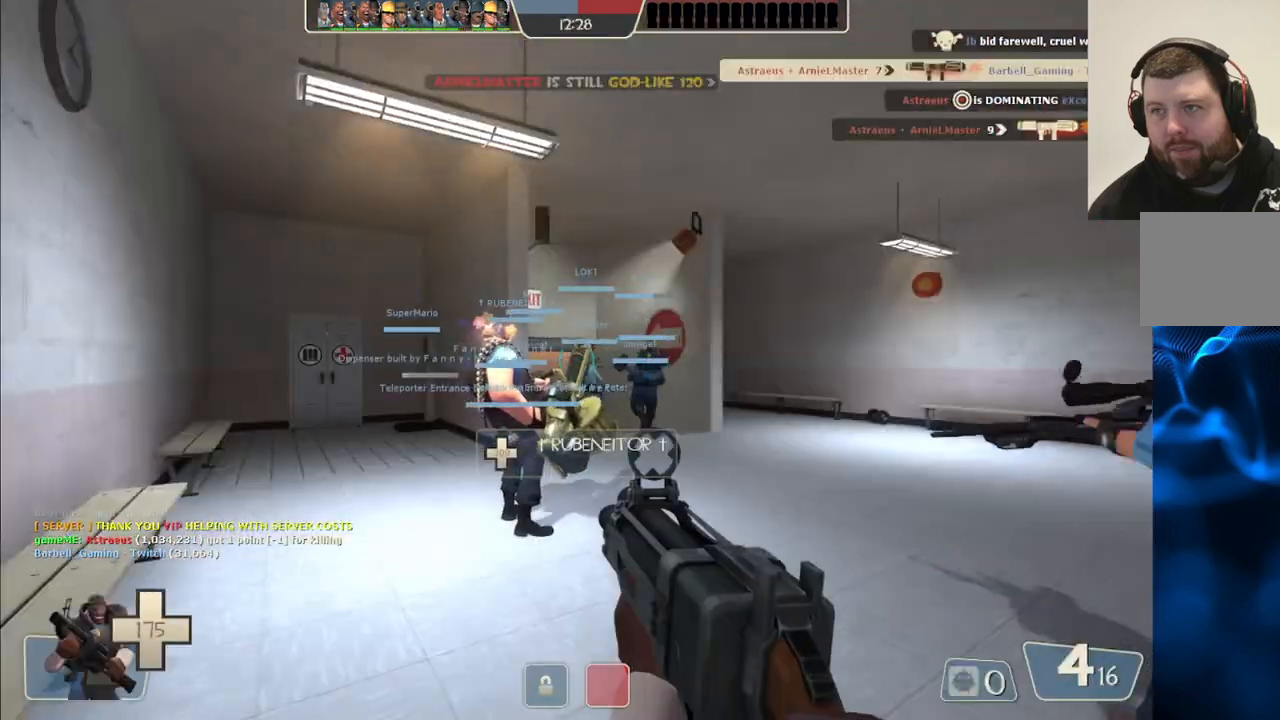
{"buttons": [], "left_stick": "up", "right_stick": "center", "events": [[17, "left_stick", "up"]]}
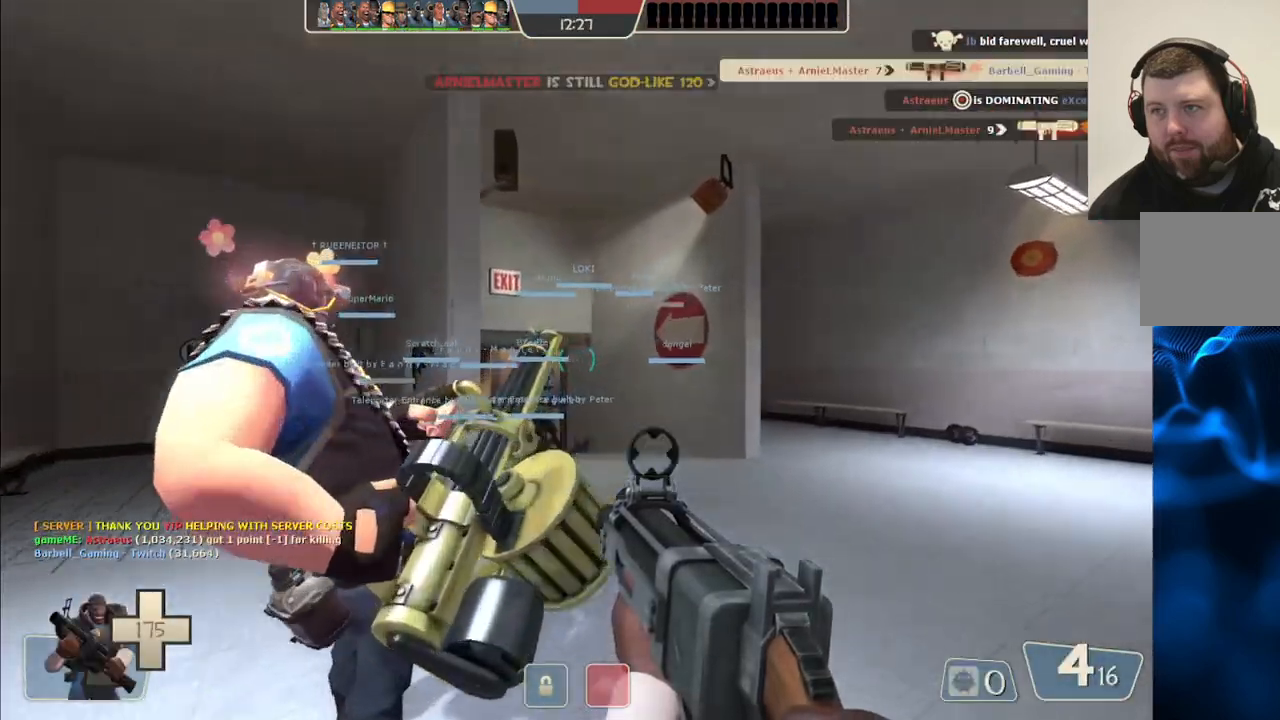
{"buttons": [], "left_stick": "up", "right_stick": "center", "events": [[150, "right_stick", "up"], [250, "right_stick", "center"], [367, "SQUARE", "down"], [450, "SQUARE", "up"]]}
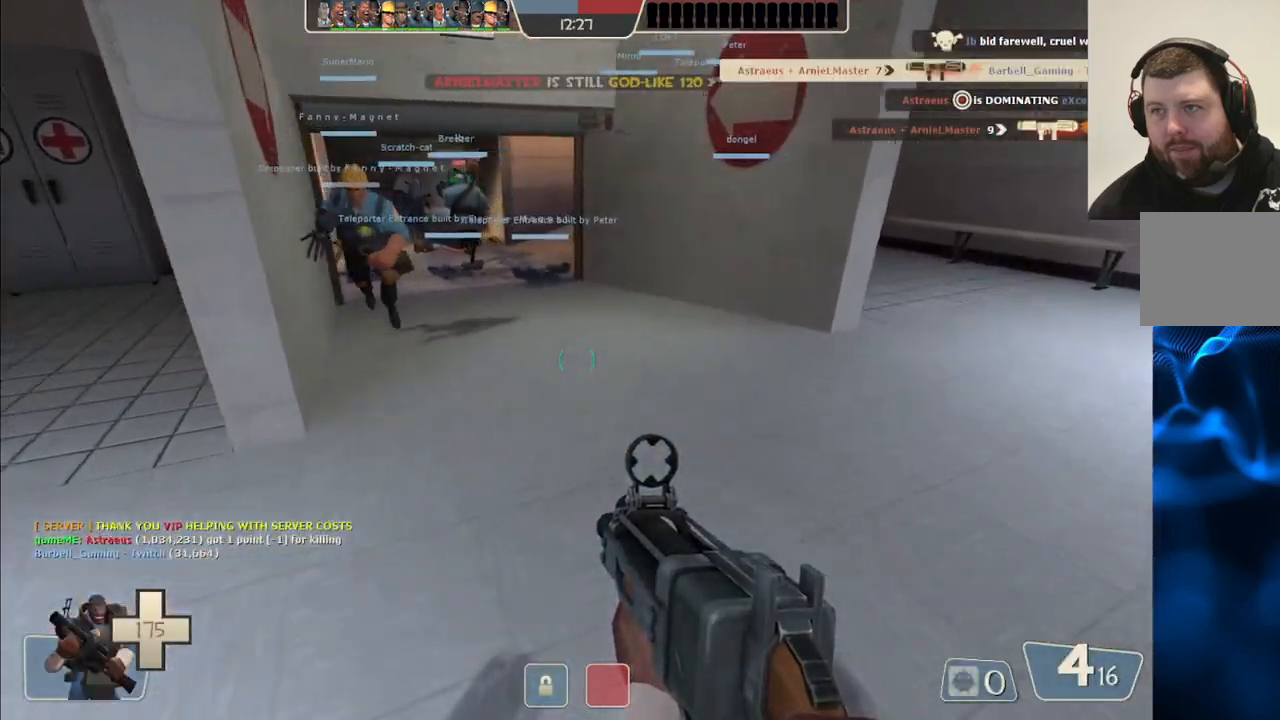
{"buttons": [], "left_stick": "up", "right_stick": "center", "events": [[350, "right_stick", "left"], [433, "right_stick", "center"]]}
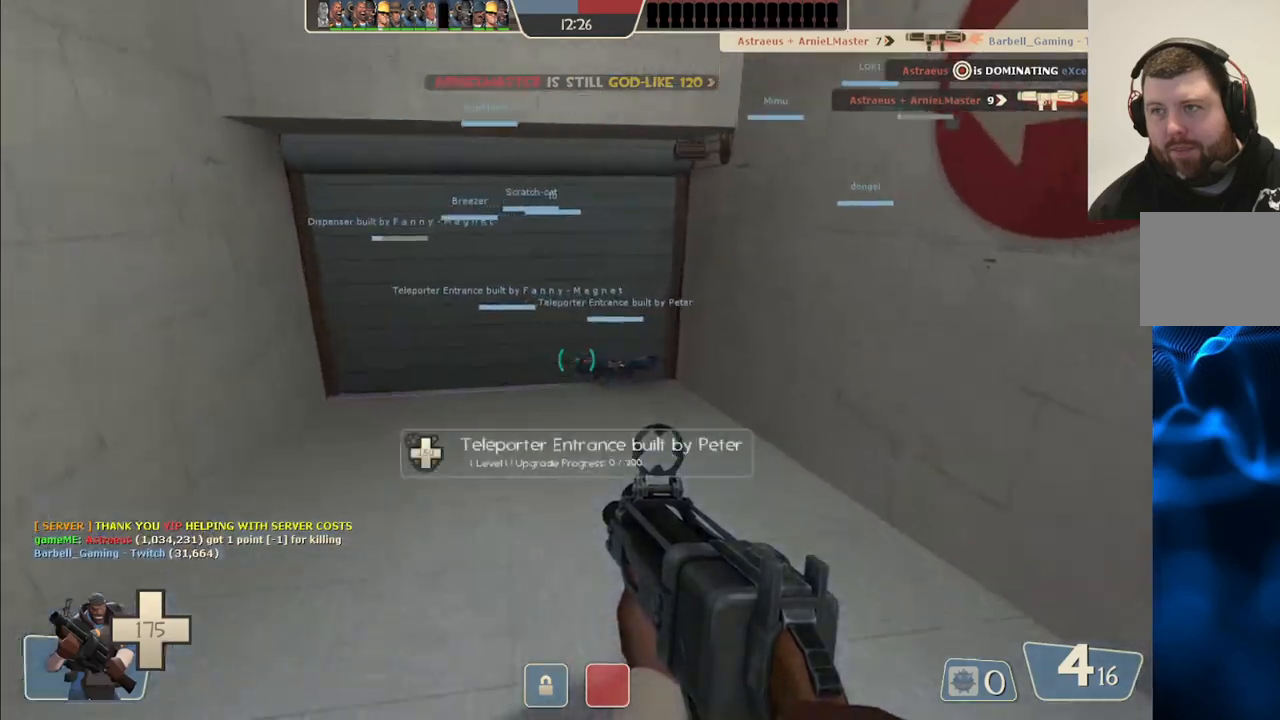
{"buttons": [], "left_stick": "up", "right_stick": "center", "events": []}
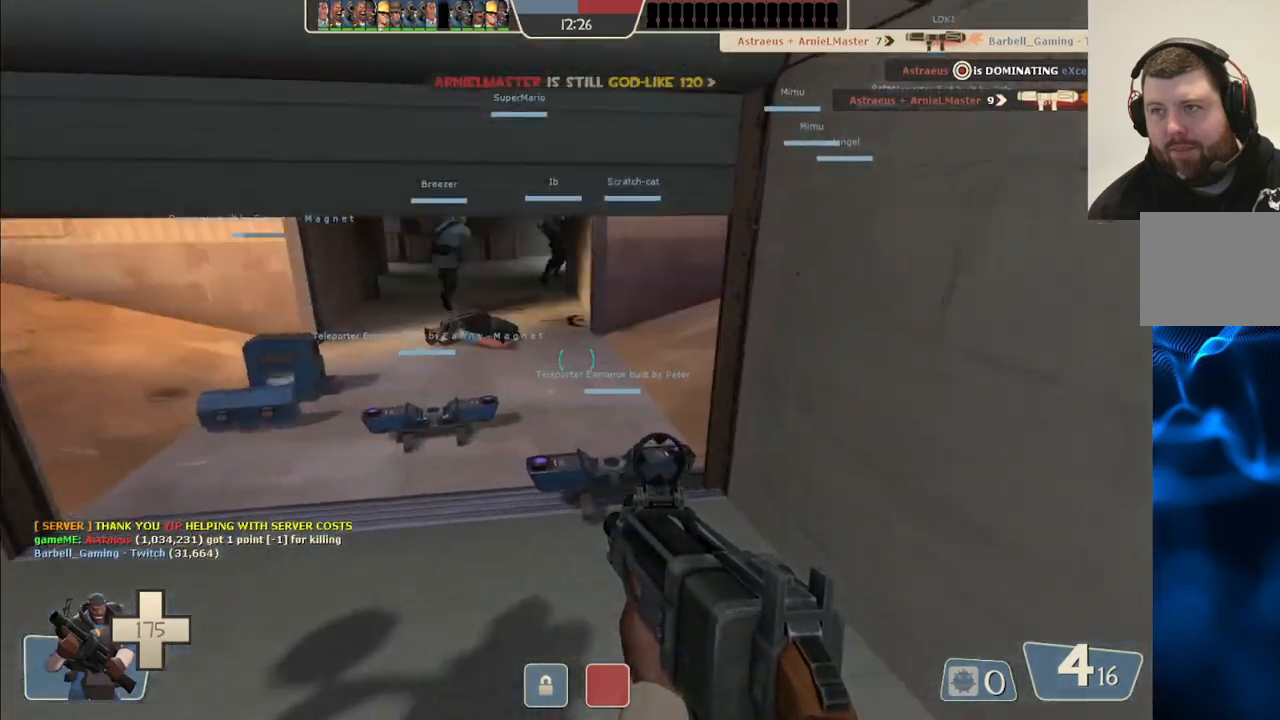
{"buttons": [], "left_stick": "up", "right_stick": "center", "events": []}
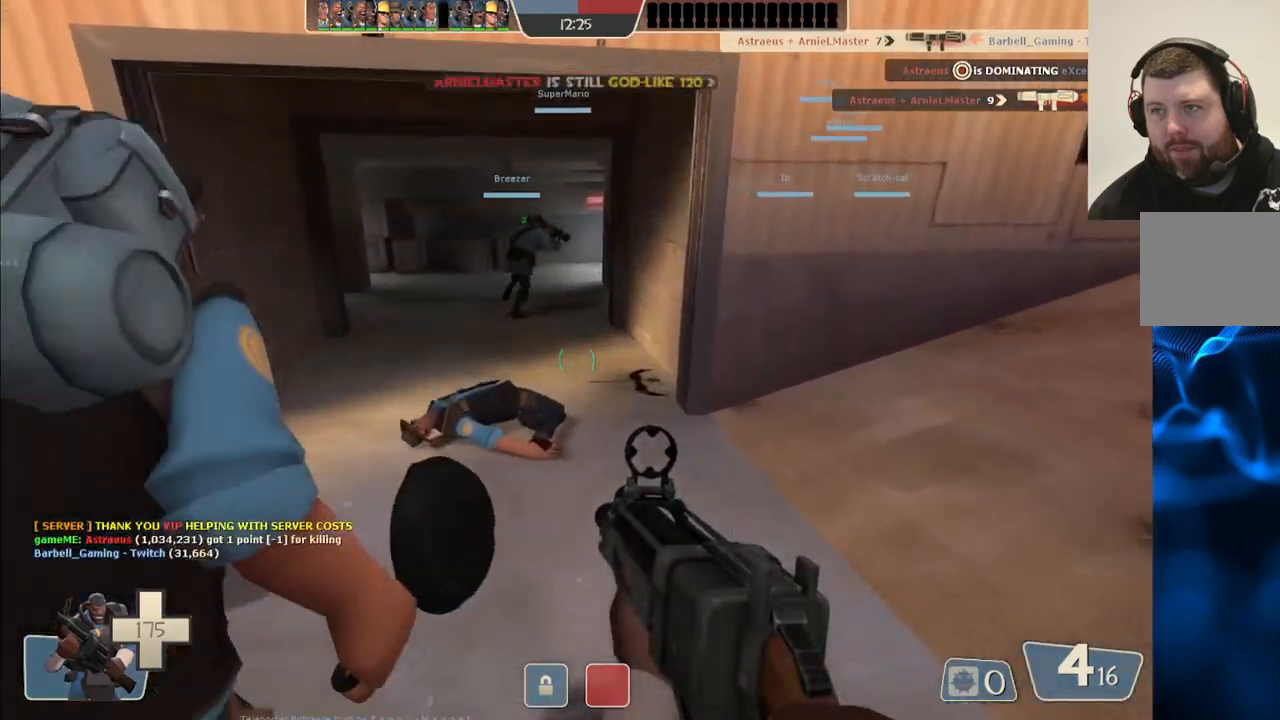
{"buttons": [], "left_stick": "up", "right_stick": "center", "events": []}
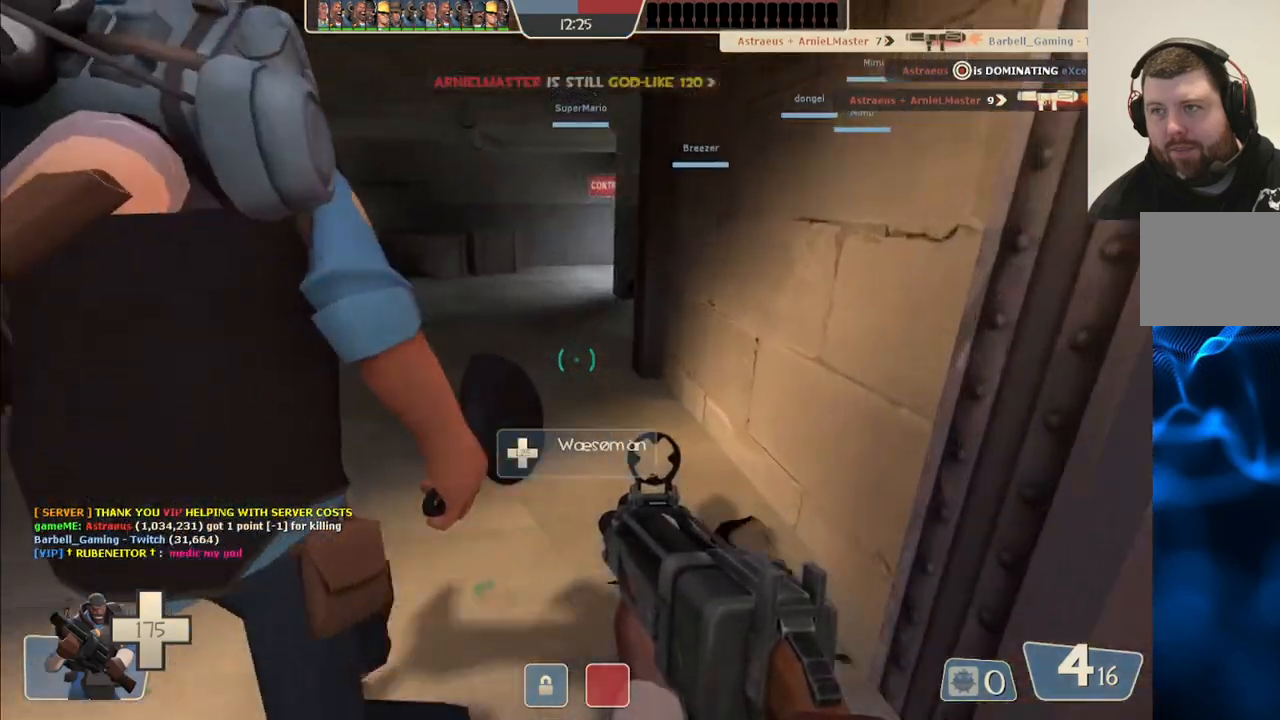
{"buttons": [], "left_stick": "up", "right_stick": "center", "events": []}
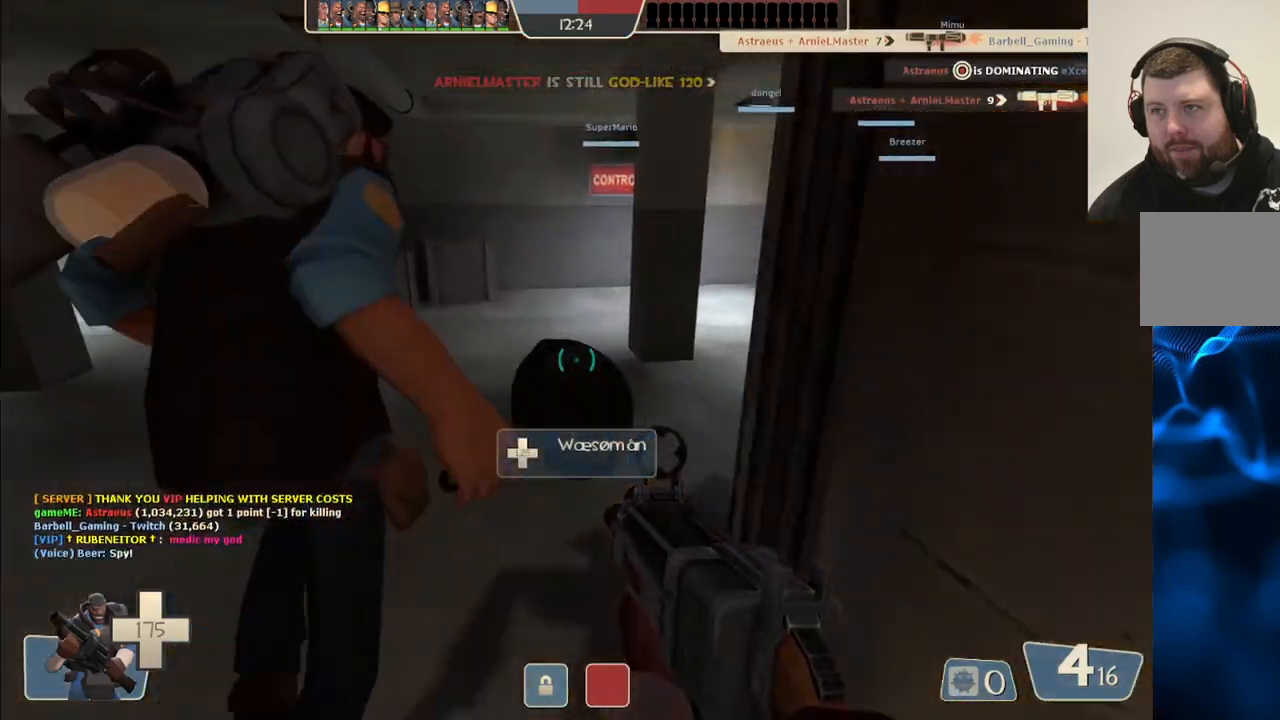
{"buttons": [], "left_stick": "up", "right_stick": "center", "events": [[117, "right_stick", "right"], [283, "right_stick", "center"]]}
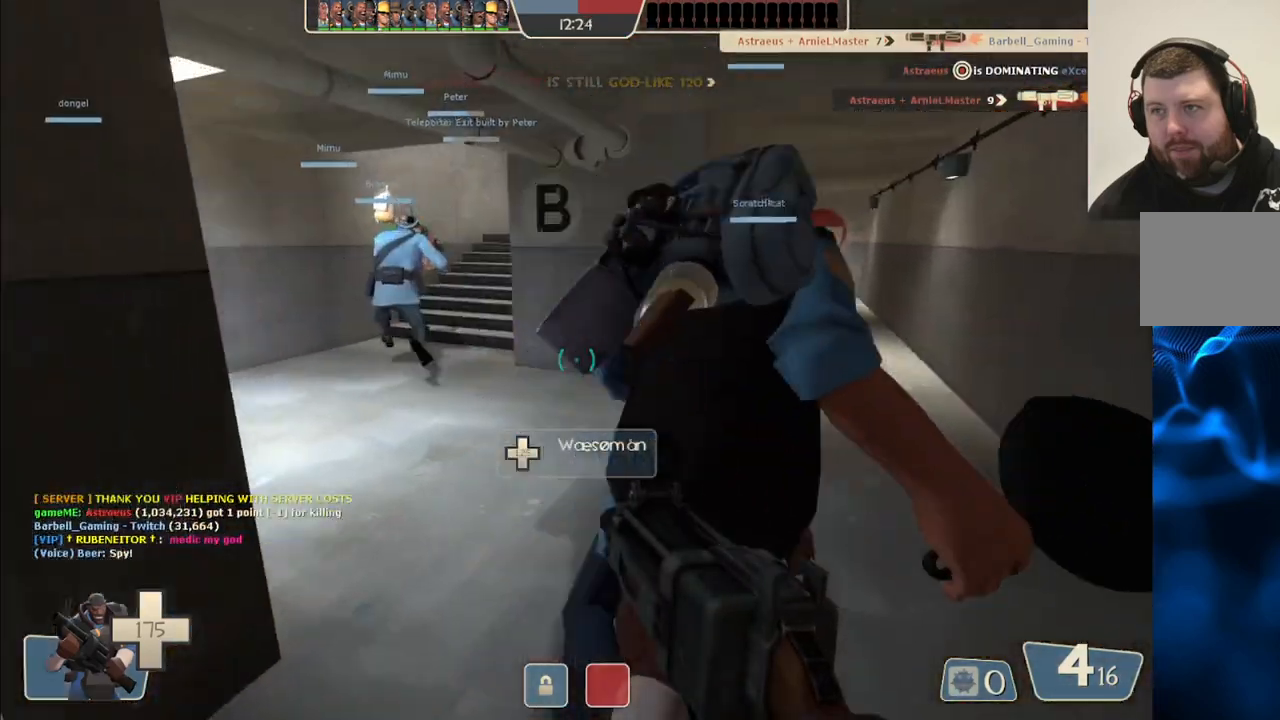
{"buttons": [], "left_stick": "up", "right_stick": "center", "events": [[250, "SQUARE", "down"], [300, "SQUARE", "up"], [383, "SQUARE", "down"], [467, "SQUARE", "up"]]}
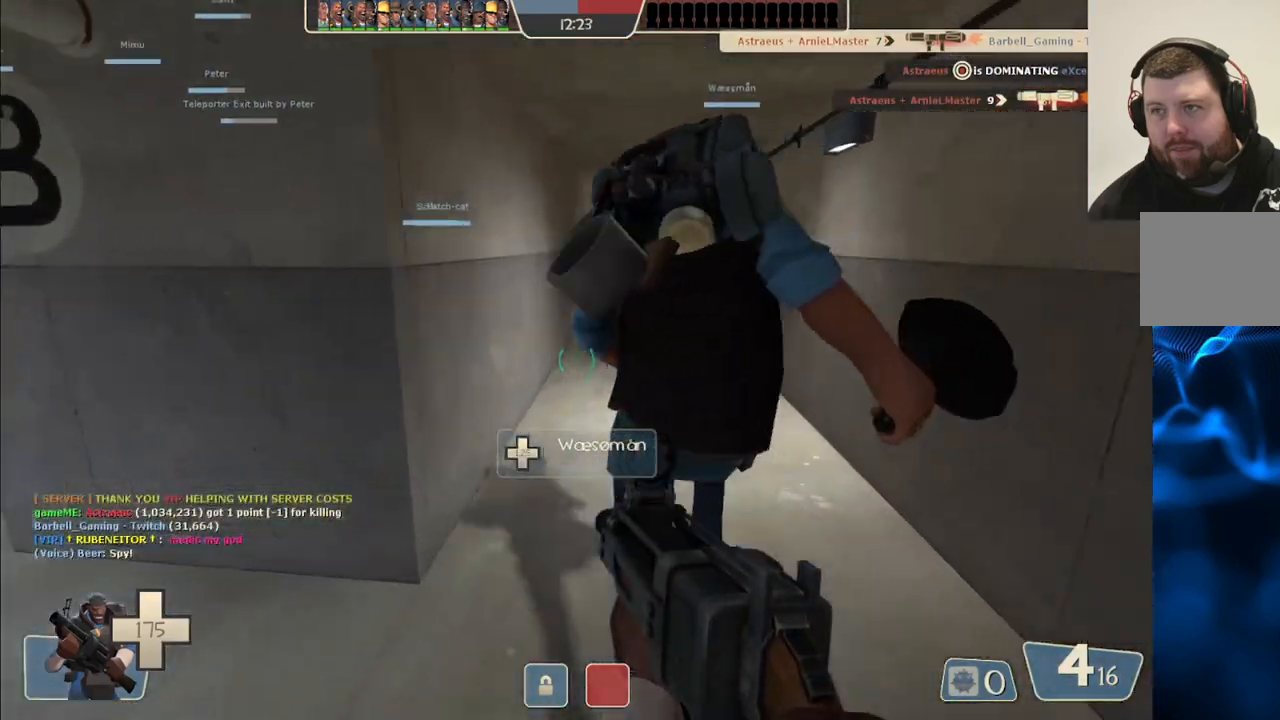
{"buttons": [], "left_stick": "up", "right_stick": "center", "events": []}
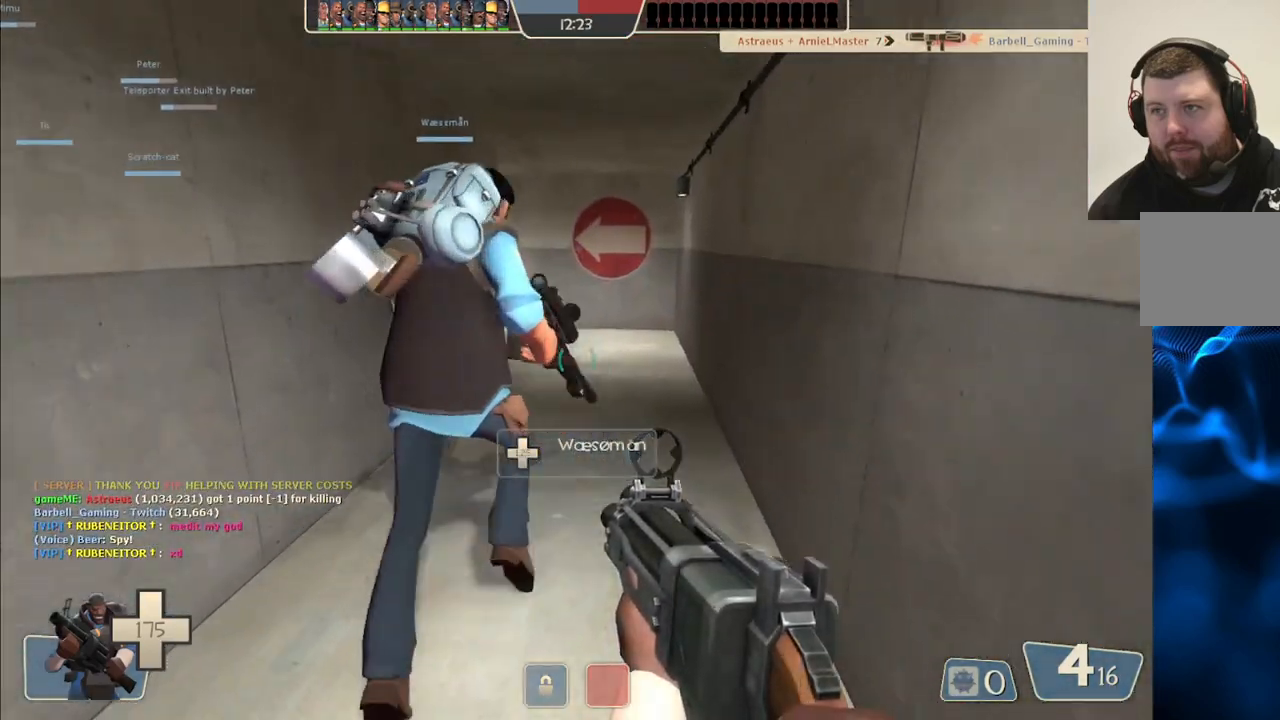
{"buttons": [], "left_stick": "up", "right_stick": "center", "events": []}
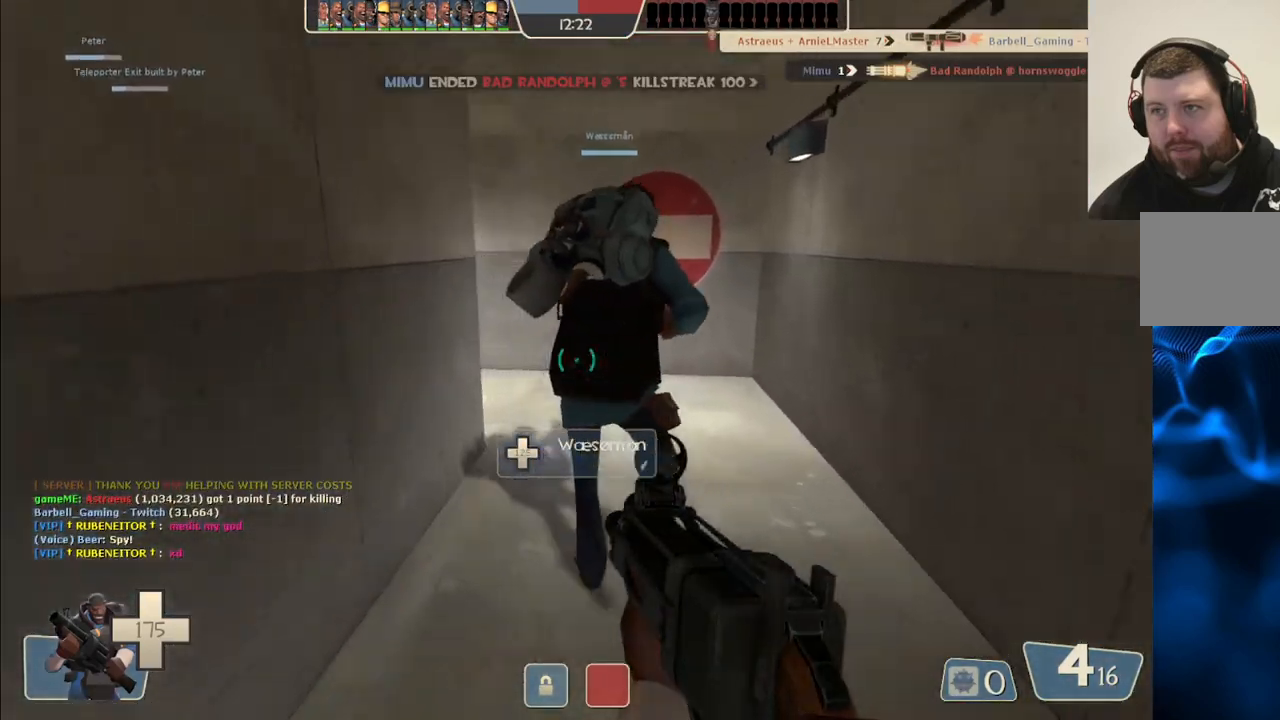
{"buttons": [], "left_stick": "up", "right_stick": "center", "events": []}
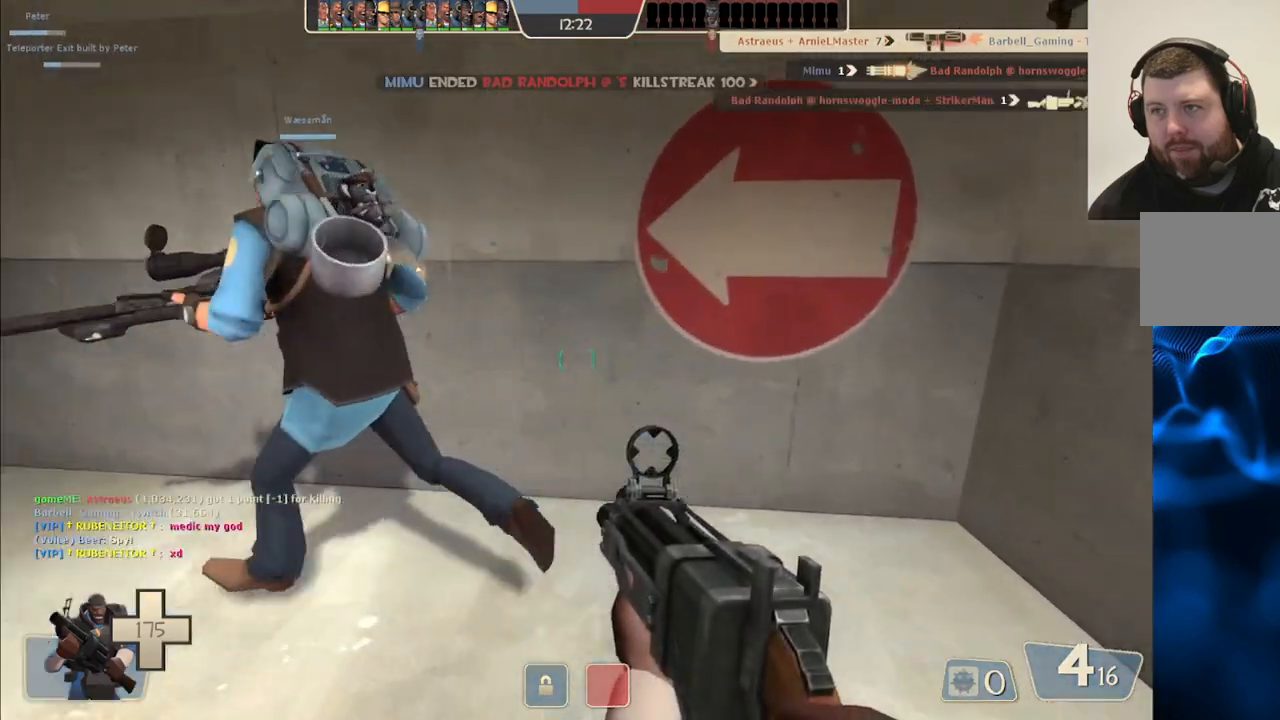
{"buttons": [], "left_stick": "up", "right_stick": "center", "events": [[117, "right_stick", "left"], [283, "right_stick", "center"], [350, "SQUARE", "down"], [467, "SQUARE", "up"]]}
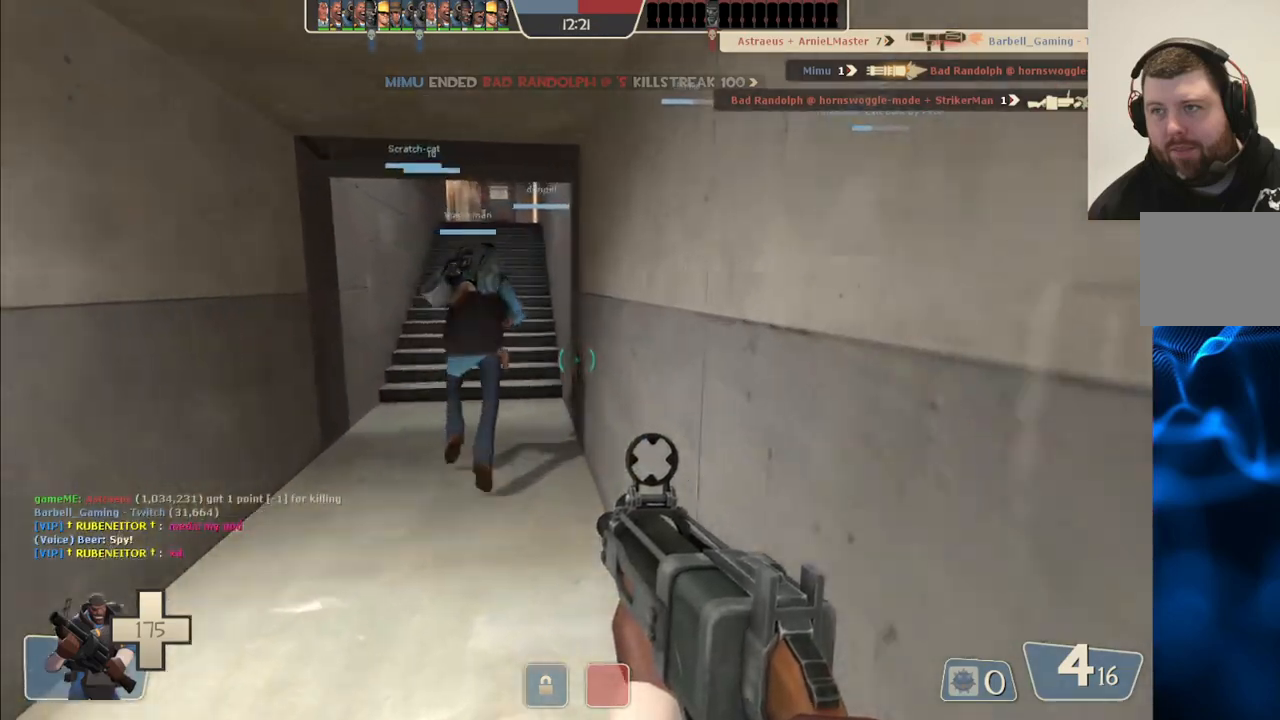
{"buttons": [], "left_stick": "up", "right_stick": "center", "events": []}
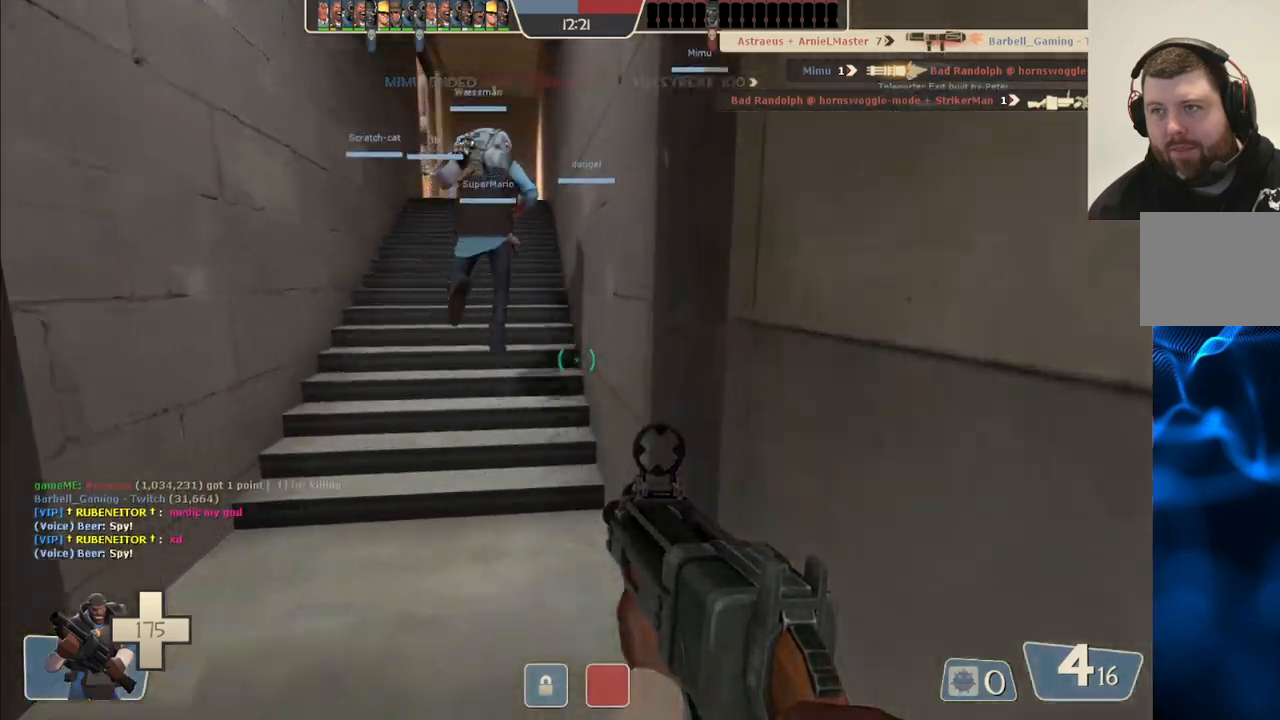
{"buttons": [], "left_stick": "up", "right_stick": "center", "events": [[83, "SQUARE", "down"], [150, "SQUARE", "up"], [233, "SQUARE", "down"], [333, "SQUARE", "up"]]}
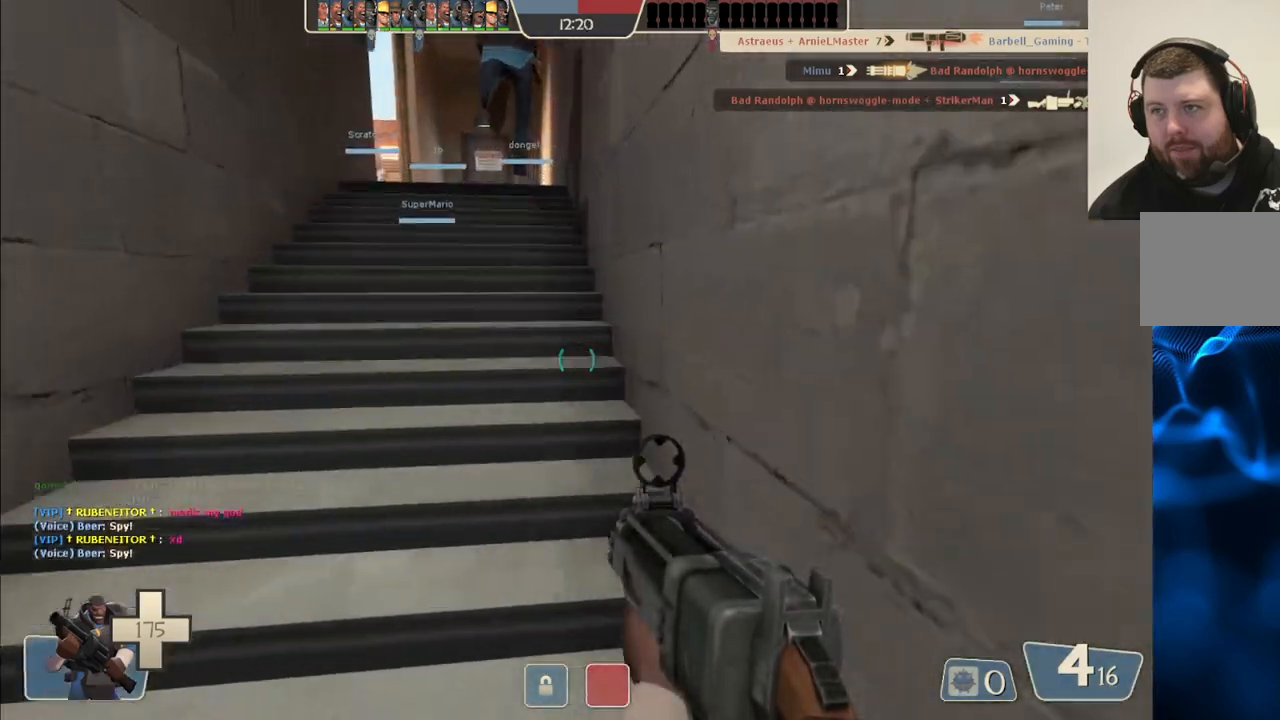
{"buttons": [], "left_stick": "up", "right_stick": "left", "events": [[417, "right_stick", "left"]]}
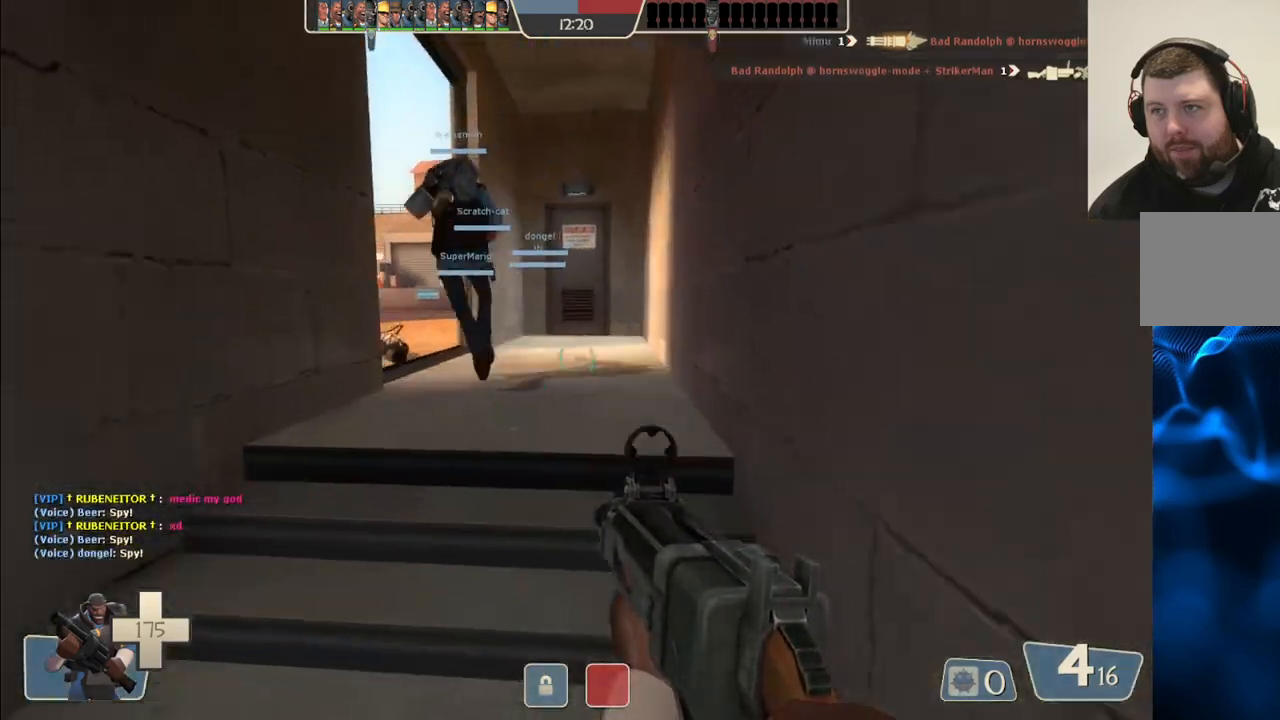
{"buttons": ["SQUARE"], "left_stick": "up", "right_stick": "center", "events": [[250, "right_stick", "center"], [350, "SQUARE", "down"], [417, "SQUARE", "up"], [500, "SQUARE", "down"]]}
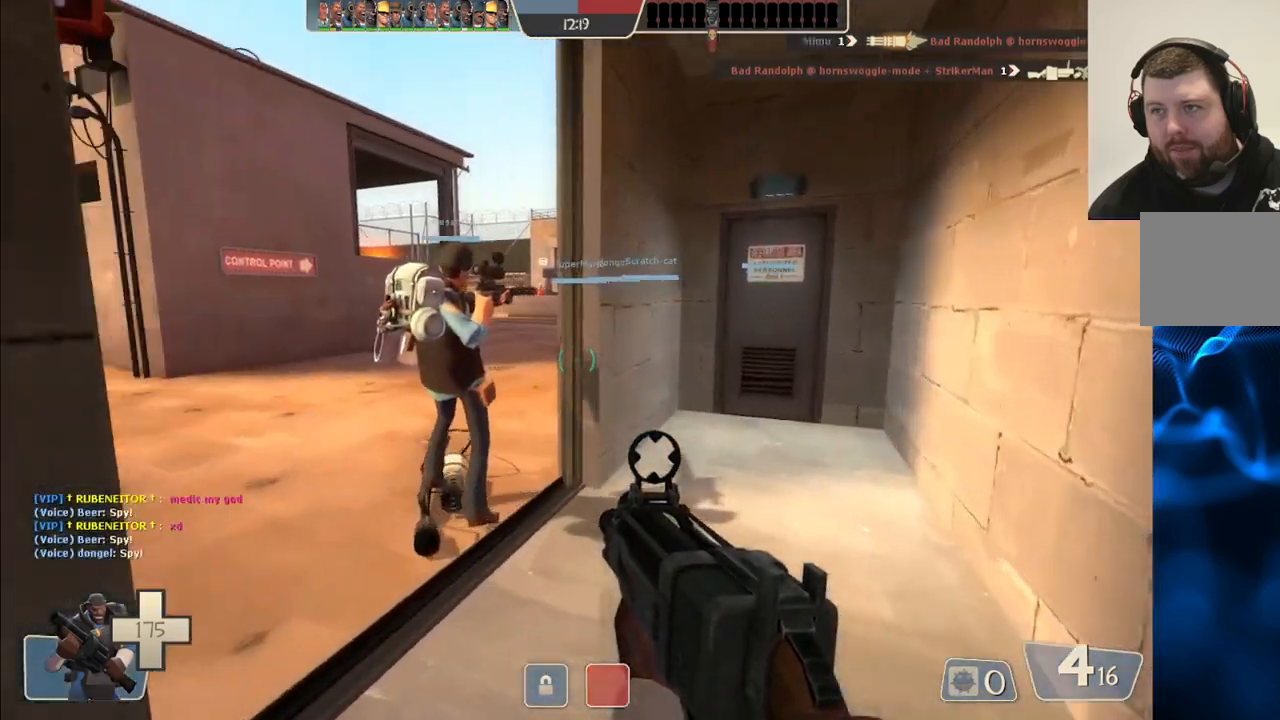
{"buttons": [], "left_stick": "up", "right_stick": "center", "events": [[67, "SQUARE", "up"], [150, "SQUARE", "down"], [233, "SQUARE", "up"]]}
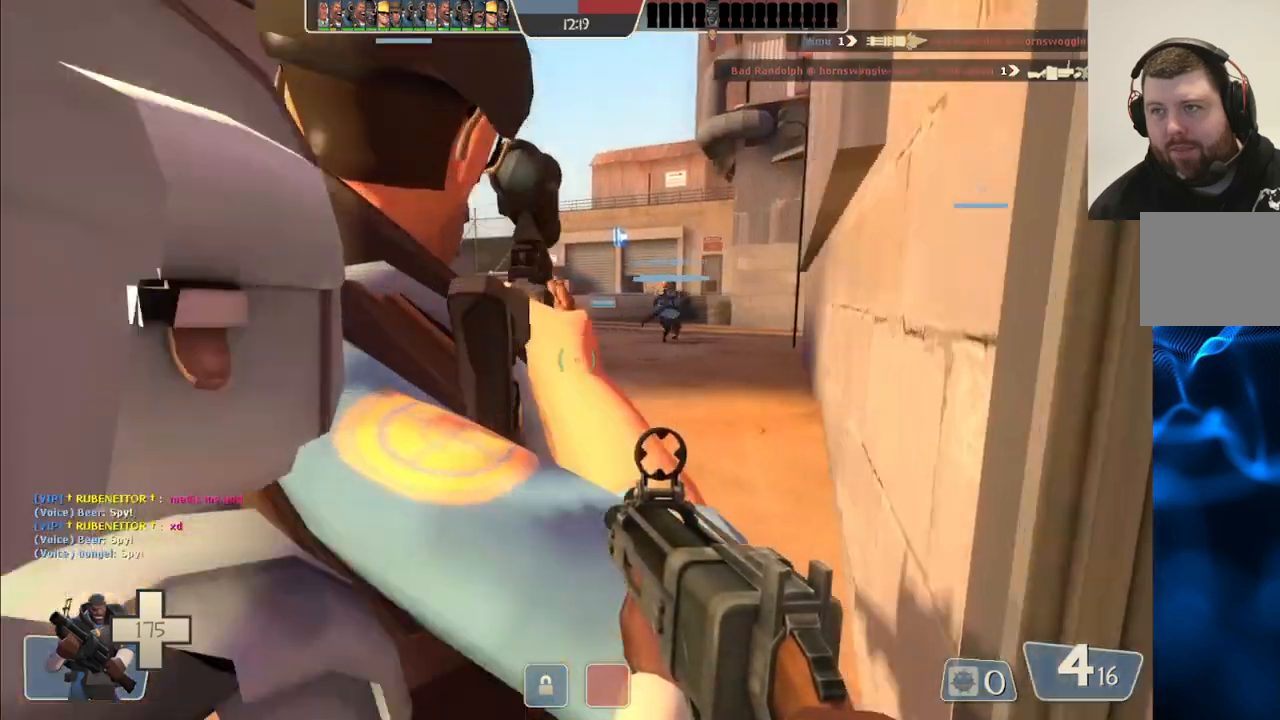
{"buttons": [], "left_stick": "up", "right_stick": "center", "events": [[267, "SQUARE", "down"], [317, "SQUARE", "up"], [400, "SQUARE", "down"], [483, "SQUARE", "up"]]}
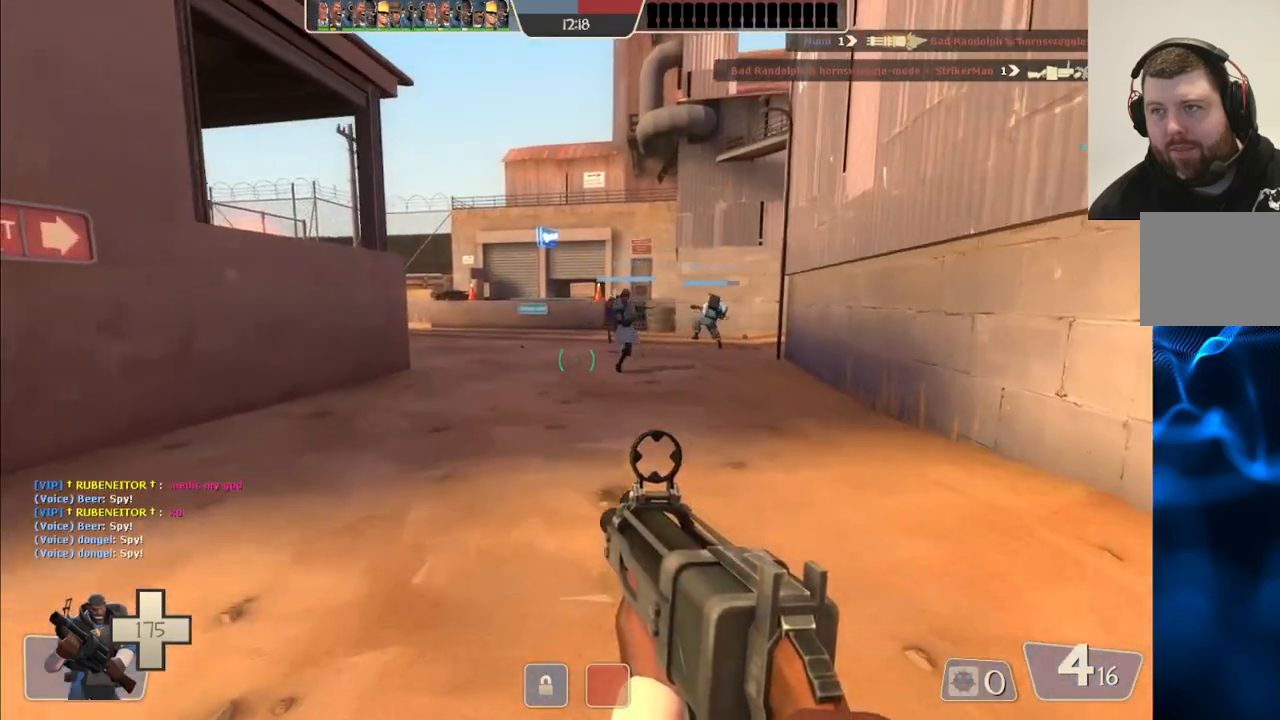
{"buttons": [], "left_stick": "up-right", "right_stick": "center", "events": [[50, "SQUARE", "down"], [133, "SQUARE", "up"], [333, "right_stick", "left"], [350, "left_stick", "up-right"], [467, "right_stick", "center"]]}
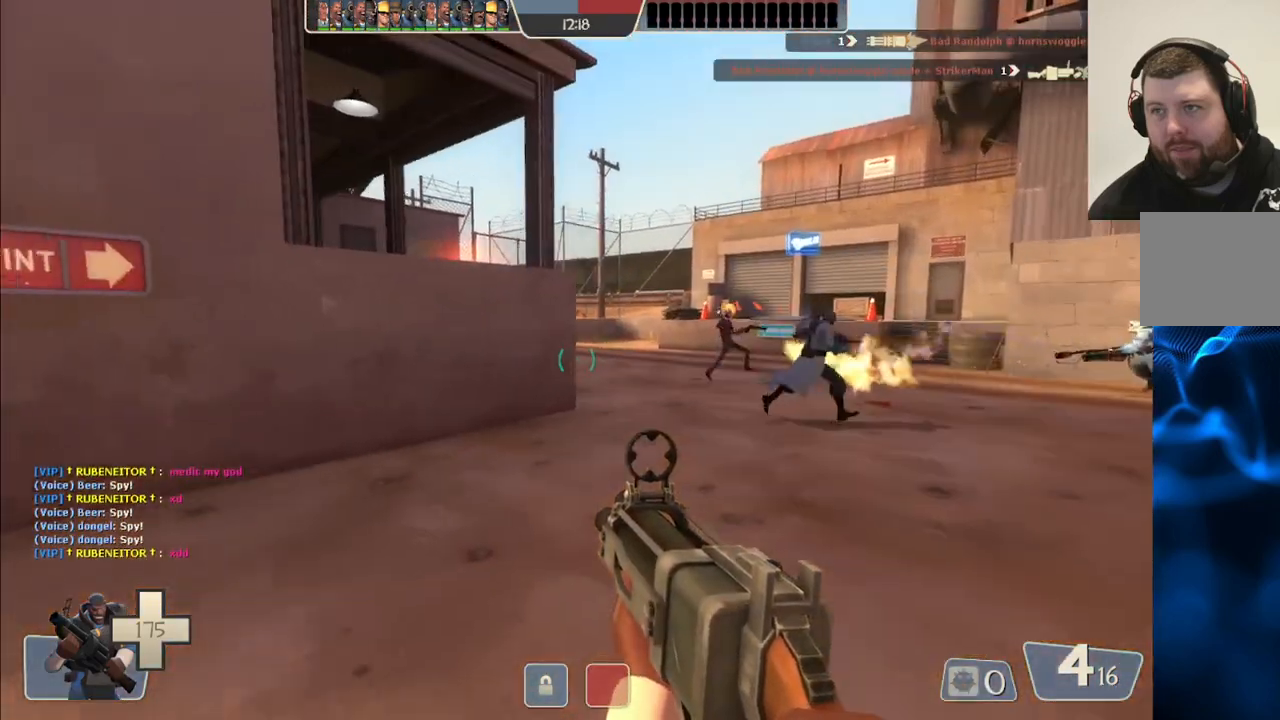
{"buttons": [], "left_stick": "up-right", "right_stick": "center", "events": []}
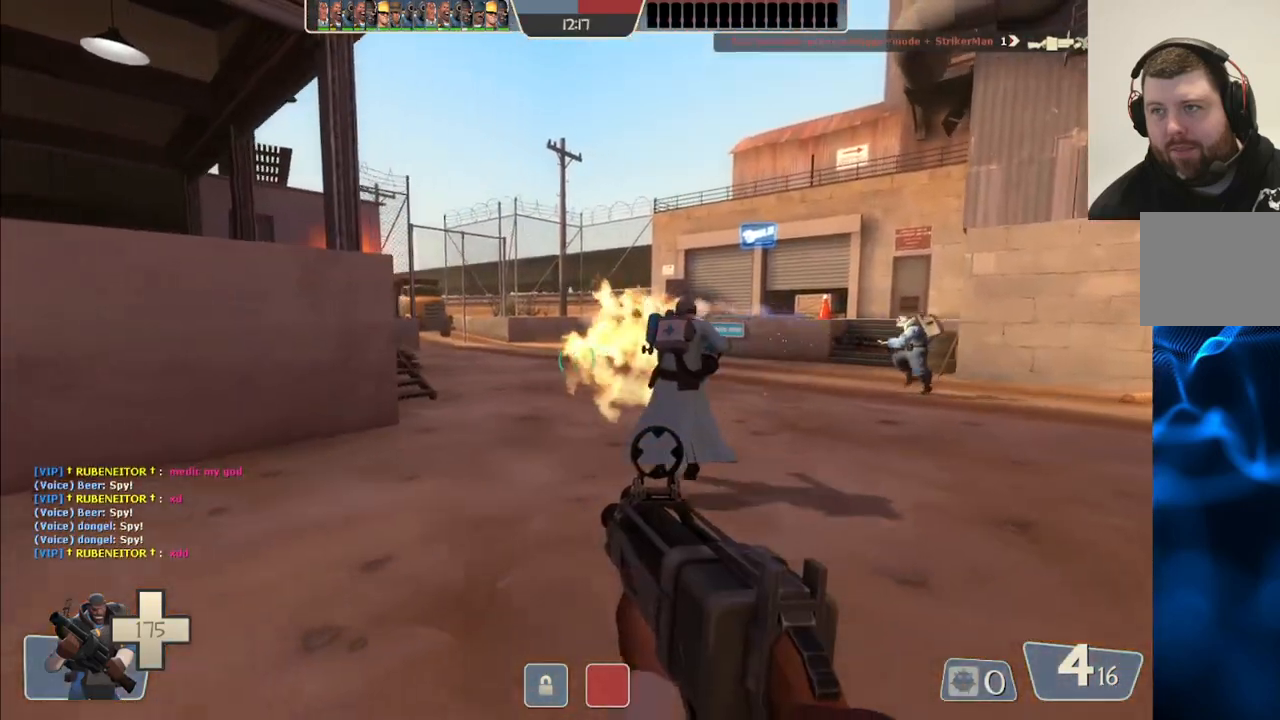
{"buttons": [], "left_stick": "up-left", "right_stick": "center", "events": [[150, "R2", "down"], [183, "left_stick", "up"], [333, "left_stick", "up-left"], [367, "R2", "up"]]}
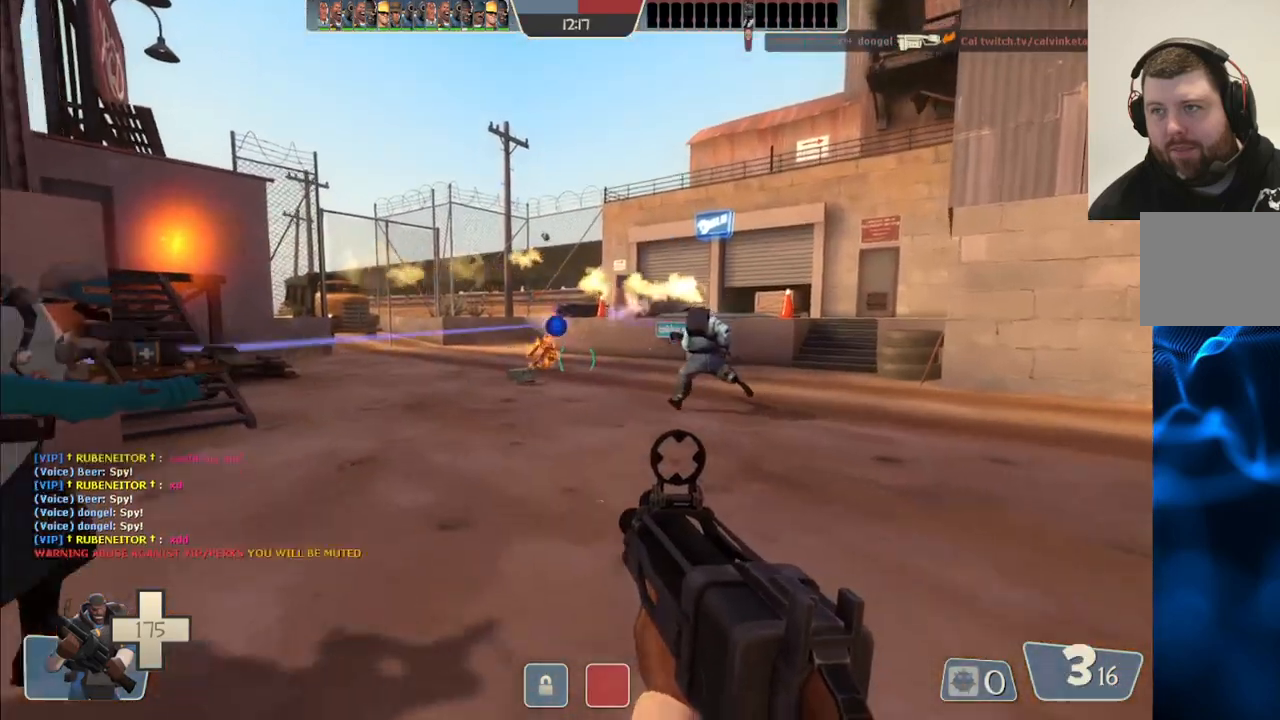
{"buttons": [], "left_stick": "up", "right_stick": "center", "events": [[33, "right_stick", "right"], [200, "right_stick", "center"], [317, "SQUARE", "down"], [400, "SQUARE", "up"], [483, "left_stick", "up"]]}
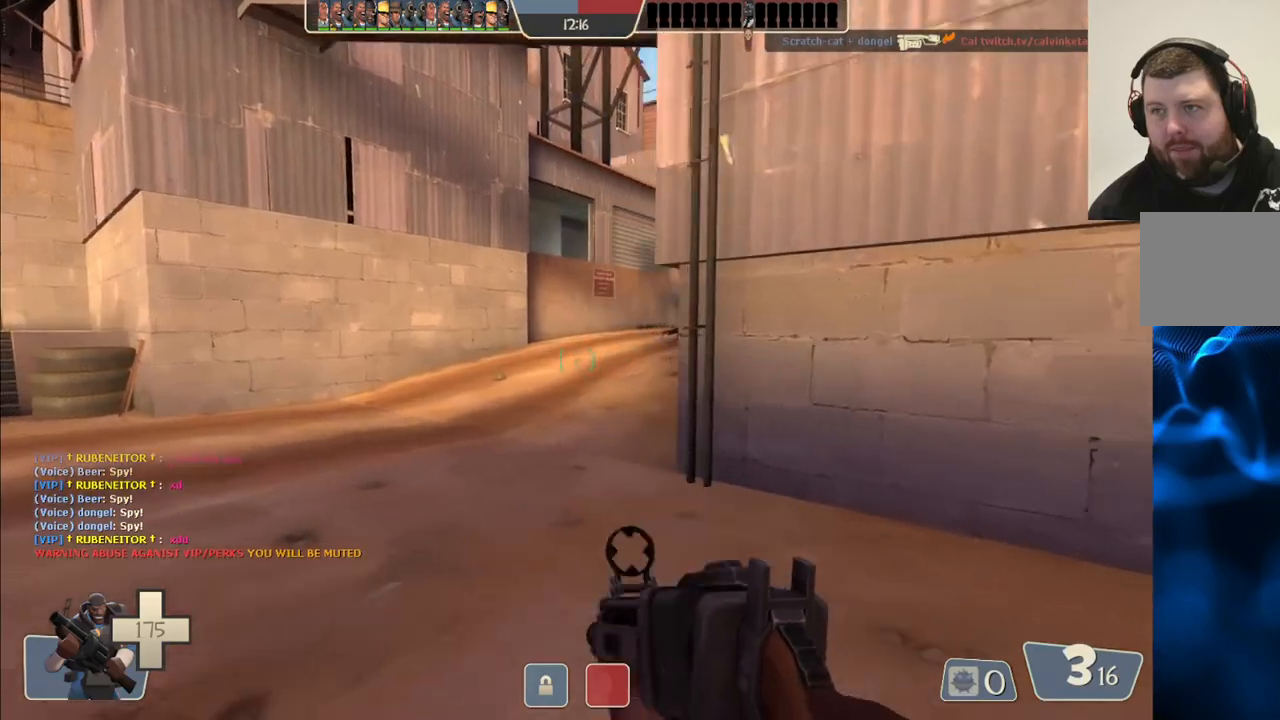
{"buttons": [], "left_stick": "up", "right_stick": "center", "events": [[233, "right_stick", "right"], [333, "right_stick", "center"]]}
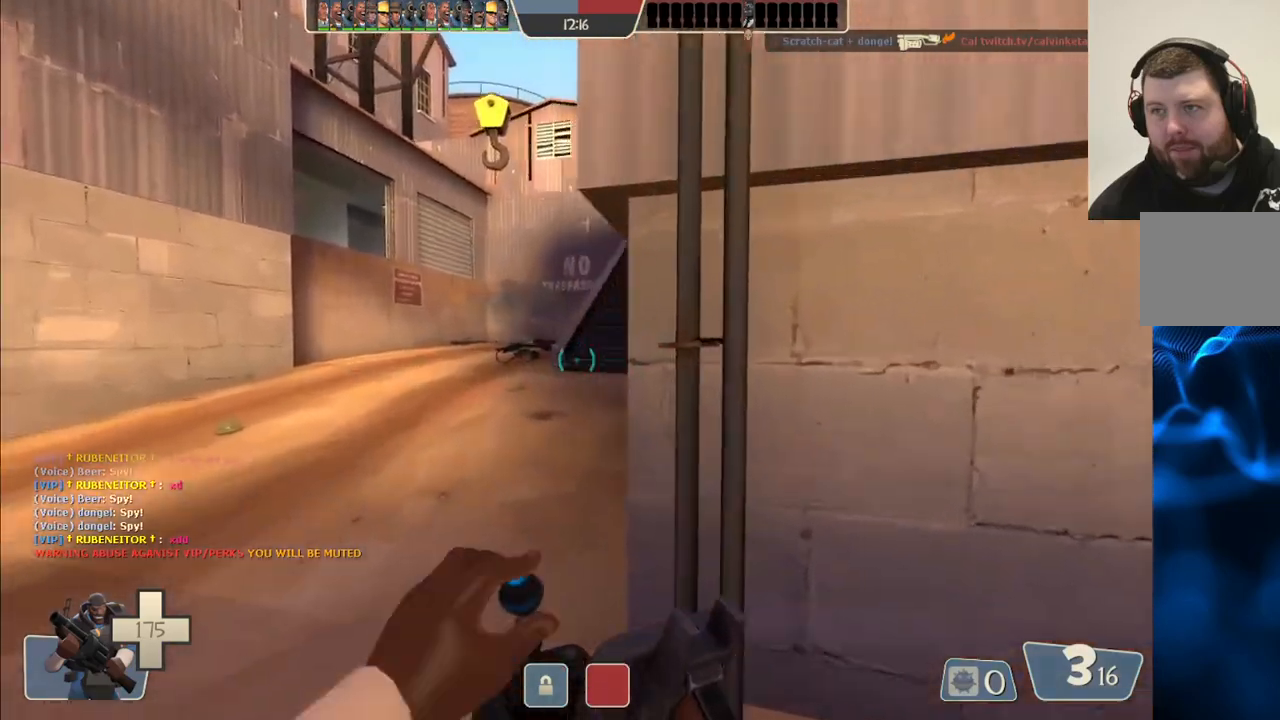
{"buttons": ["SQUARE"], "left_stick": "up", "right_stick": "center", "events": [[383, "SQUARE", "down"], [400, "SQUARE", "up"], [500, "SQUARE", "down"]]}
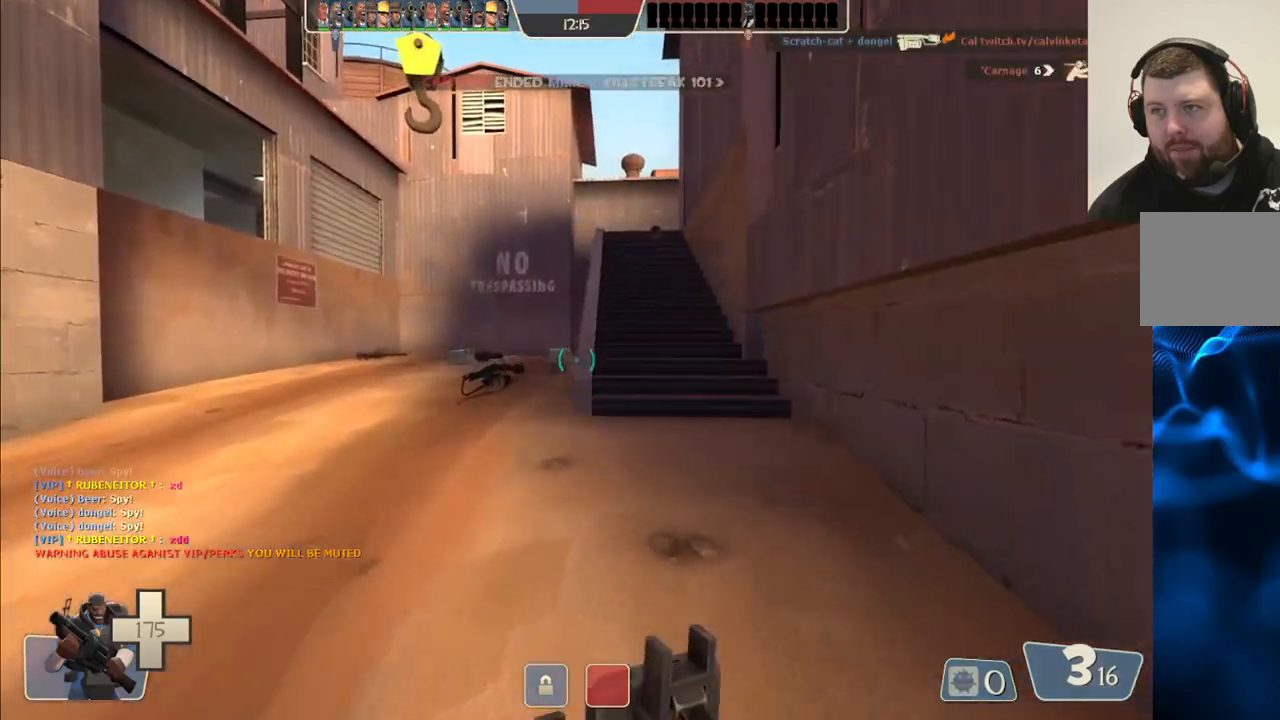
{"buttons": [], "left_stick": "up", "right_stick": "center", "events": [[83, "SQUARE", "up"], [150, "SQUARE", "down"], [250, "SQUARE", "up"]]}
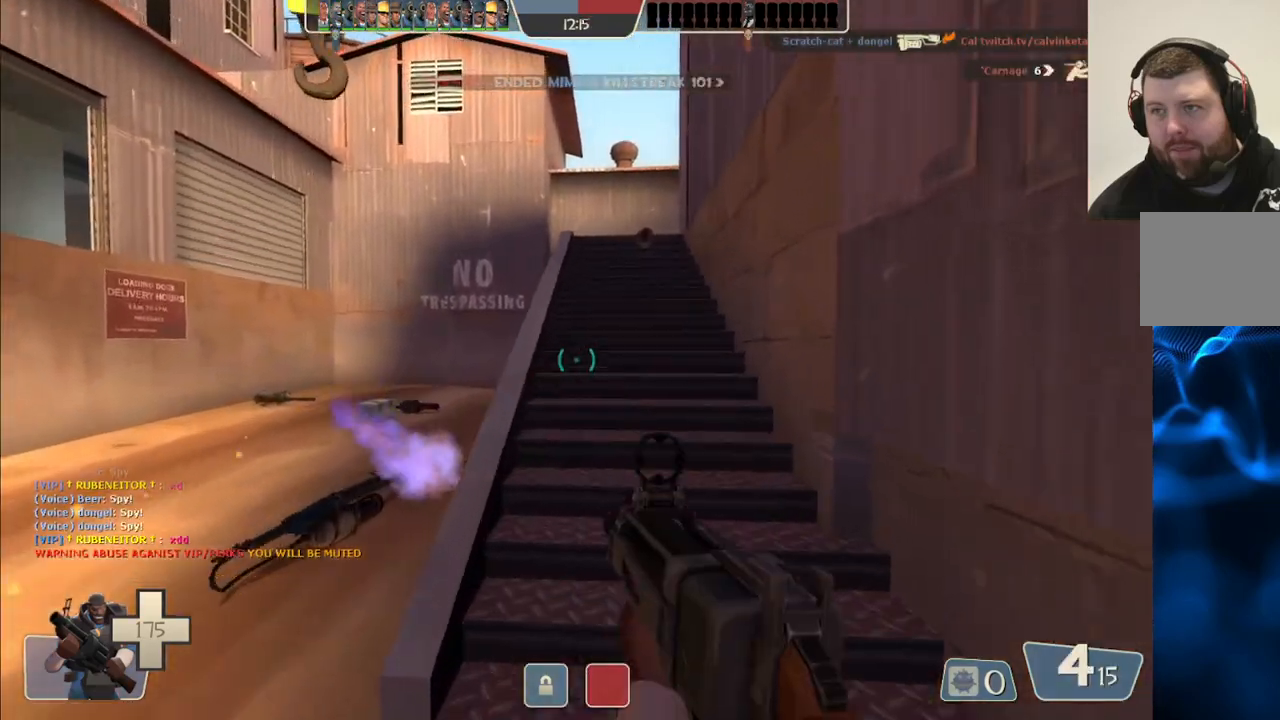
{"buttons": [], "left_stick": "up-left", "right_stick": "center", "events": [[167, "right_stick", "right"], [217, "left_stick", "up-left"], [283, "right_stick", "center"], [367, "SQUARE", "down"], [450, "SQUARE", "up"]]}
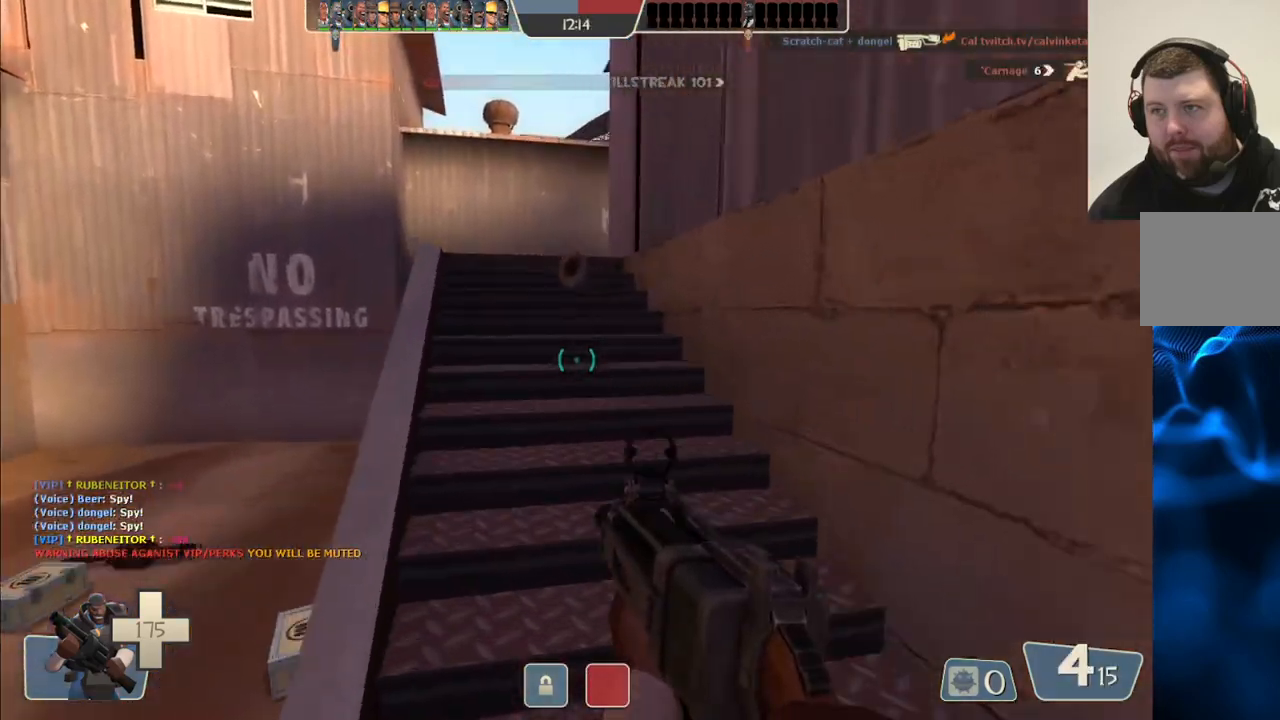
{"buttons": [], "left_stick": "up-left", "right_stick": "right", "events": [[150, "right_stick", "right"]]}
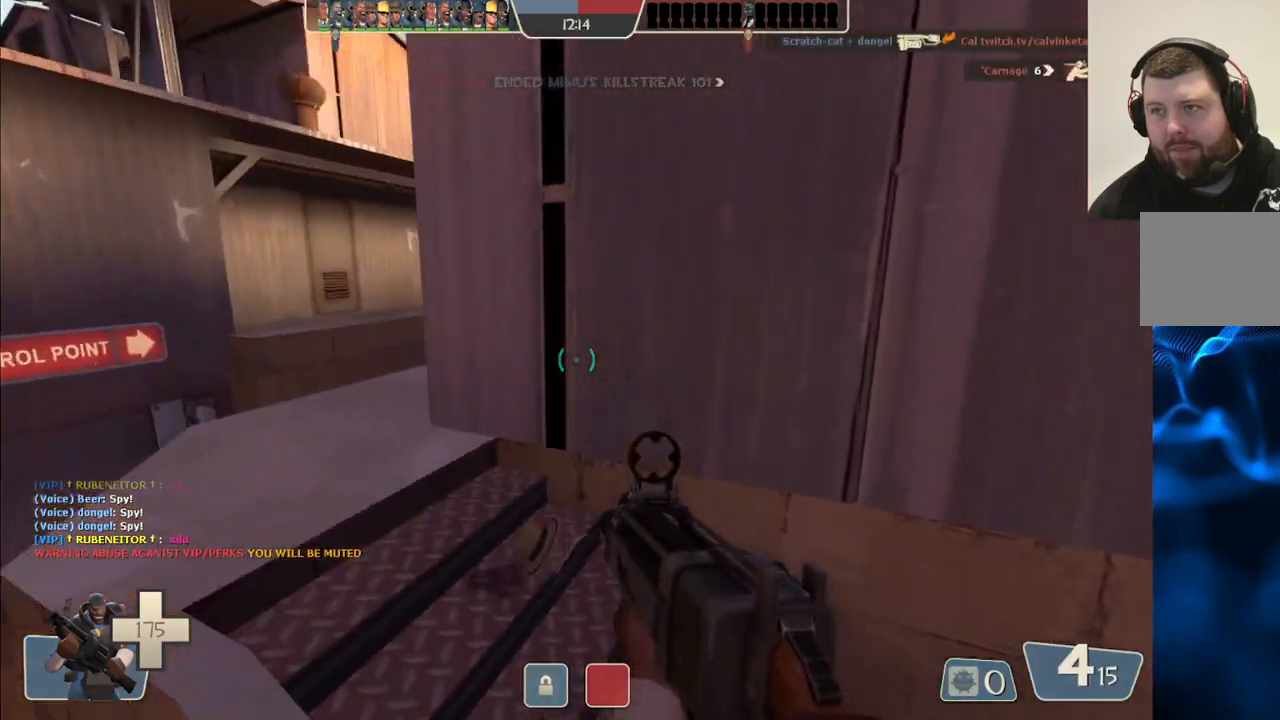
{"buttons": [], "left_stick": "up-left", "right_stick": "center", "events": [[200, "right_stick", "center"]]}